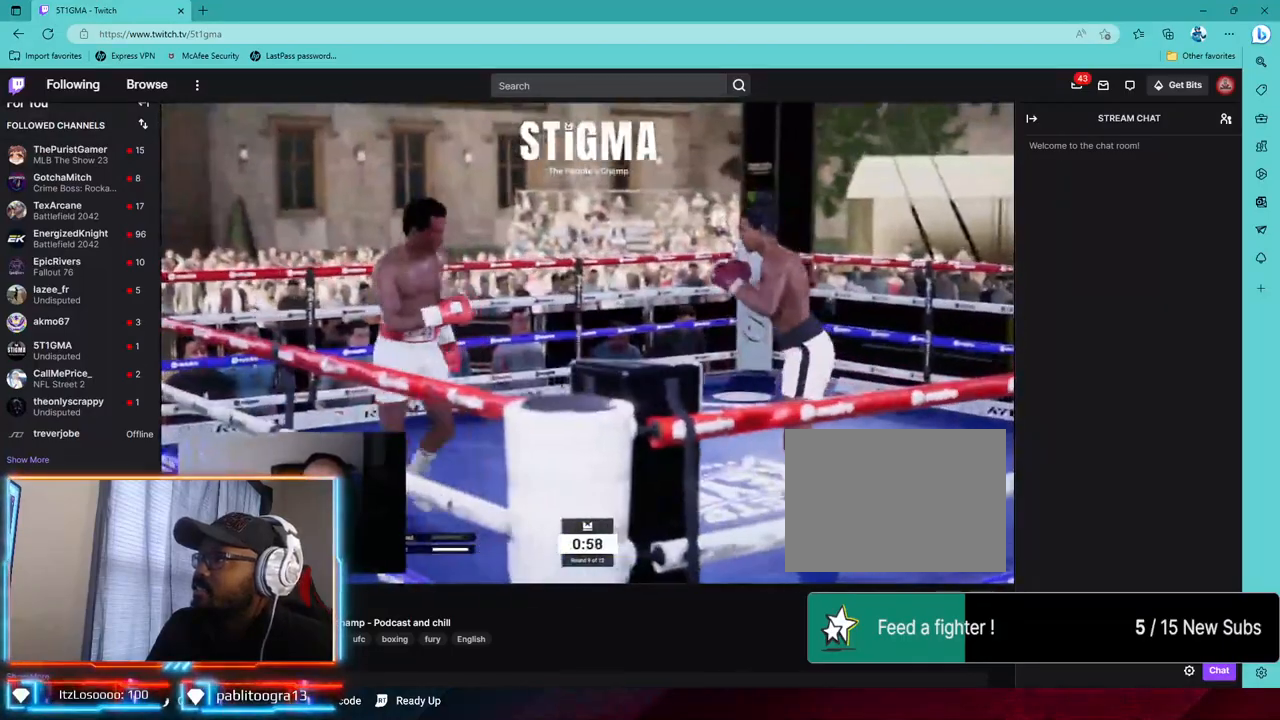
Gameplay with a controller (PlayStation layout); each line is a JSON object with the inputs held at the frame after it (dt_ms = milliseconds from this image to that frame). "events" lists button and stick changes between this image and that frame as [ms after this image, input, new state], when the widget could be followed in between. Not read: R1.
{"dt_ms": 1000, "buttons": ["R2"], "left_stick": "center", "right_stick": "center"}
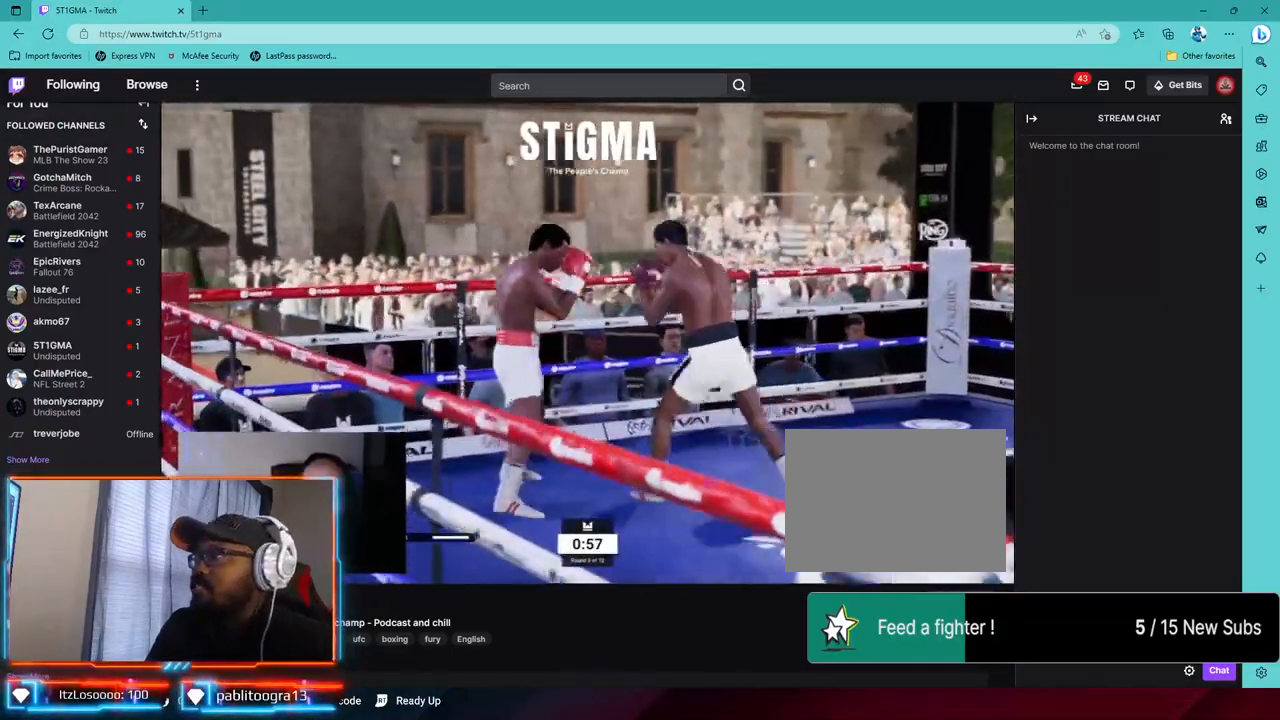
{"dt_ms": 1000, "buttons": ["R2"], "left_stick": "center", "right_stick": "center"}
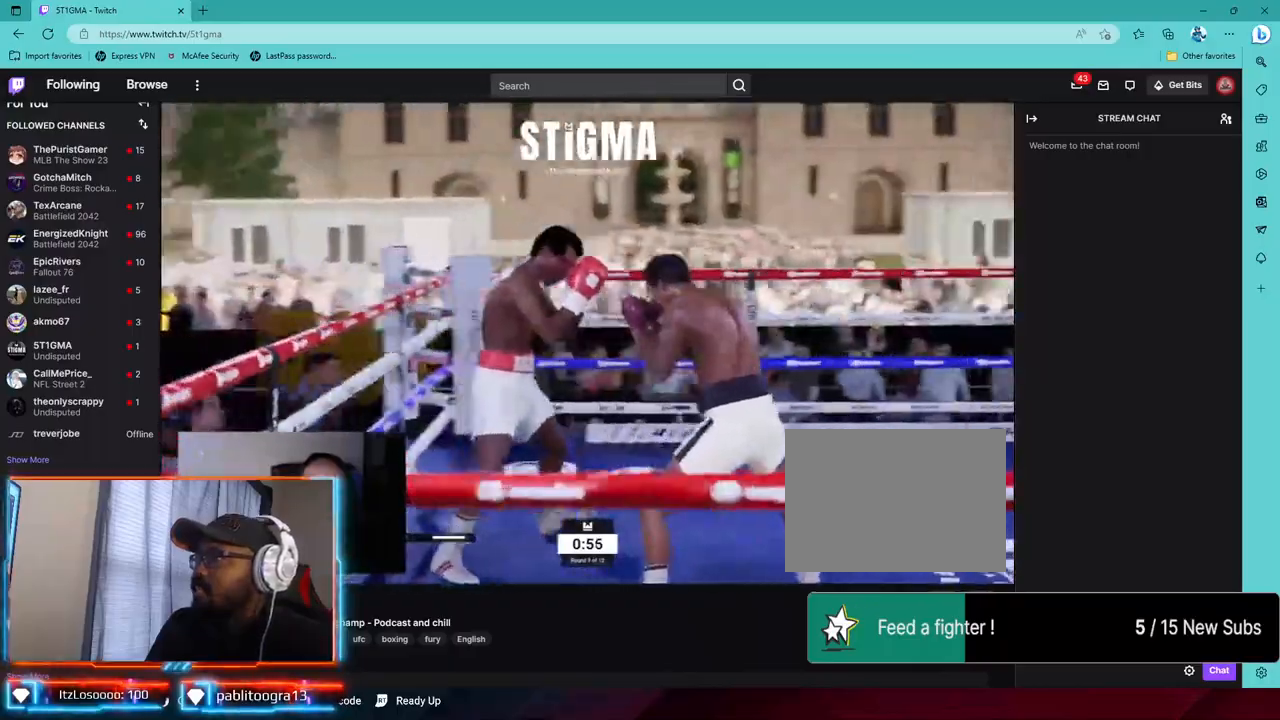
{"dt_ms": 500, "buttons": ["R2"], "left_stick": "center", "right_stick": "center"}
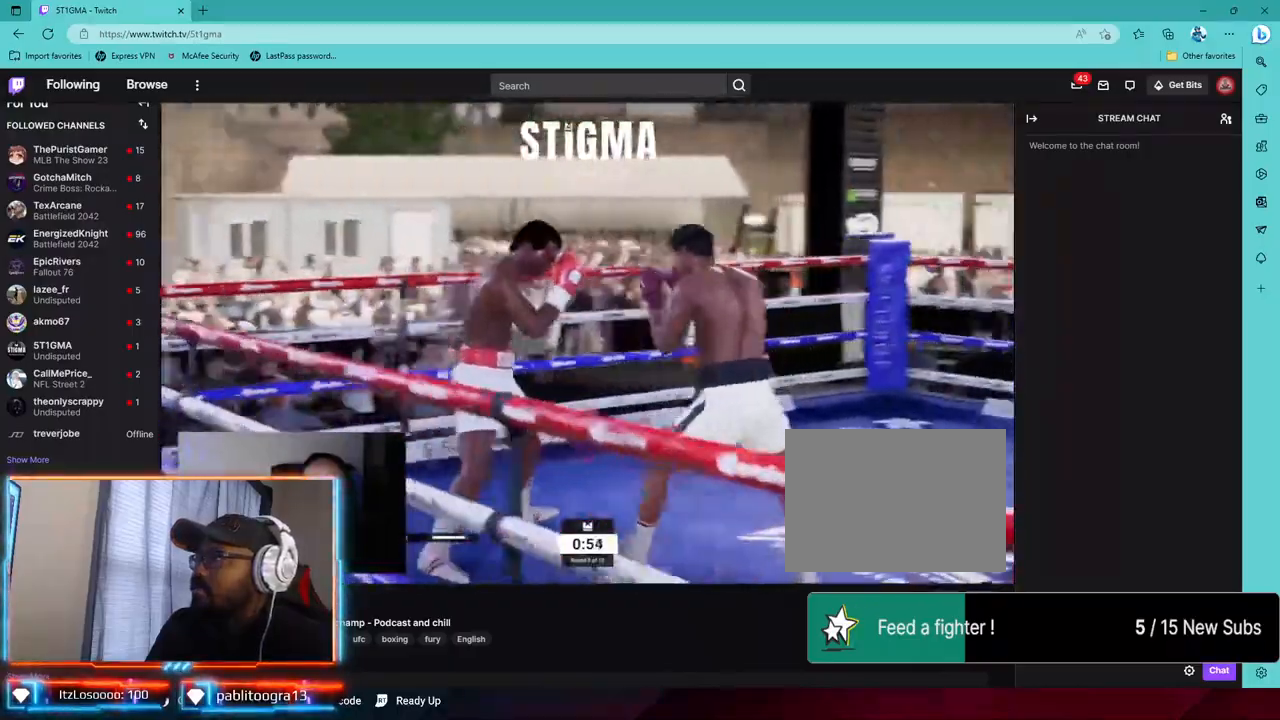
{"dt_ms": 500, "buttons": ["R2"], "left_stick": "center", "right_stick": "center", "events": []}
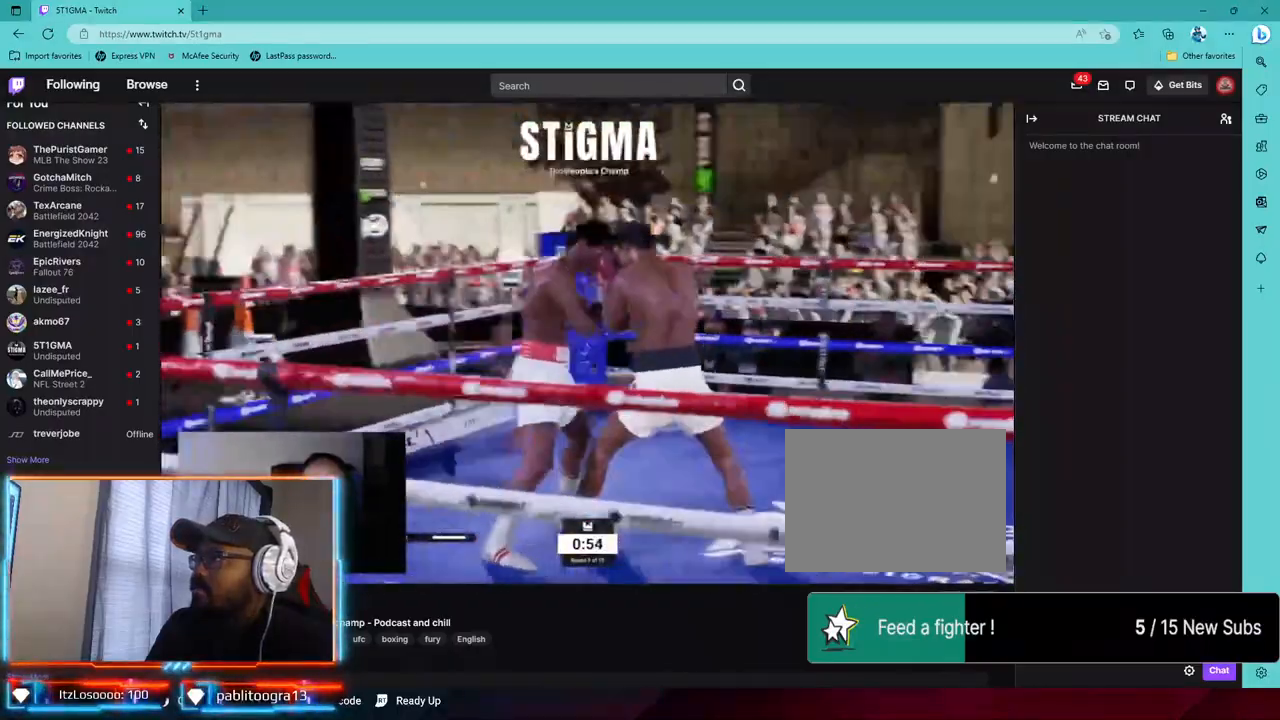
{"dt_ms": 500, "buttons": ["R2"], "left_stick": "center", "right_stick": "center"}
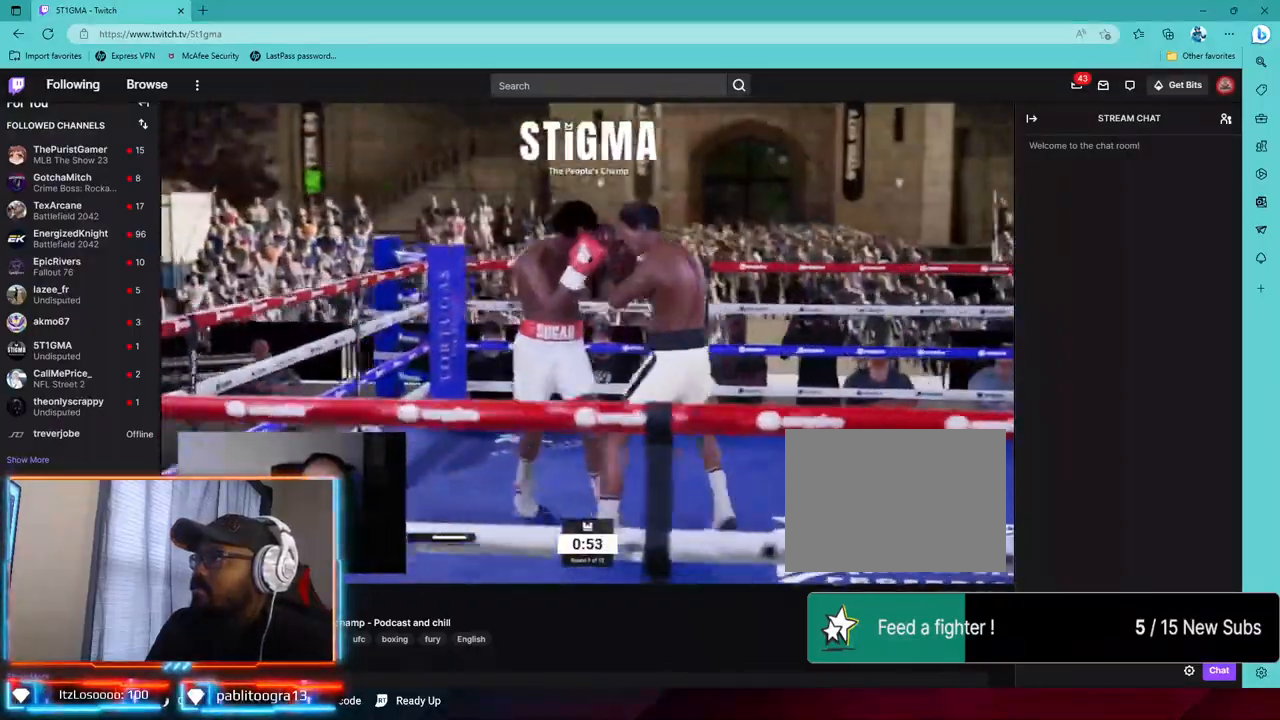
{"dt_ms": 500, "buttons": ["R2"], "left_stick": "center", "right_stick": "center", "events": []}
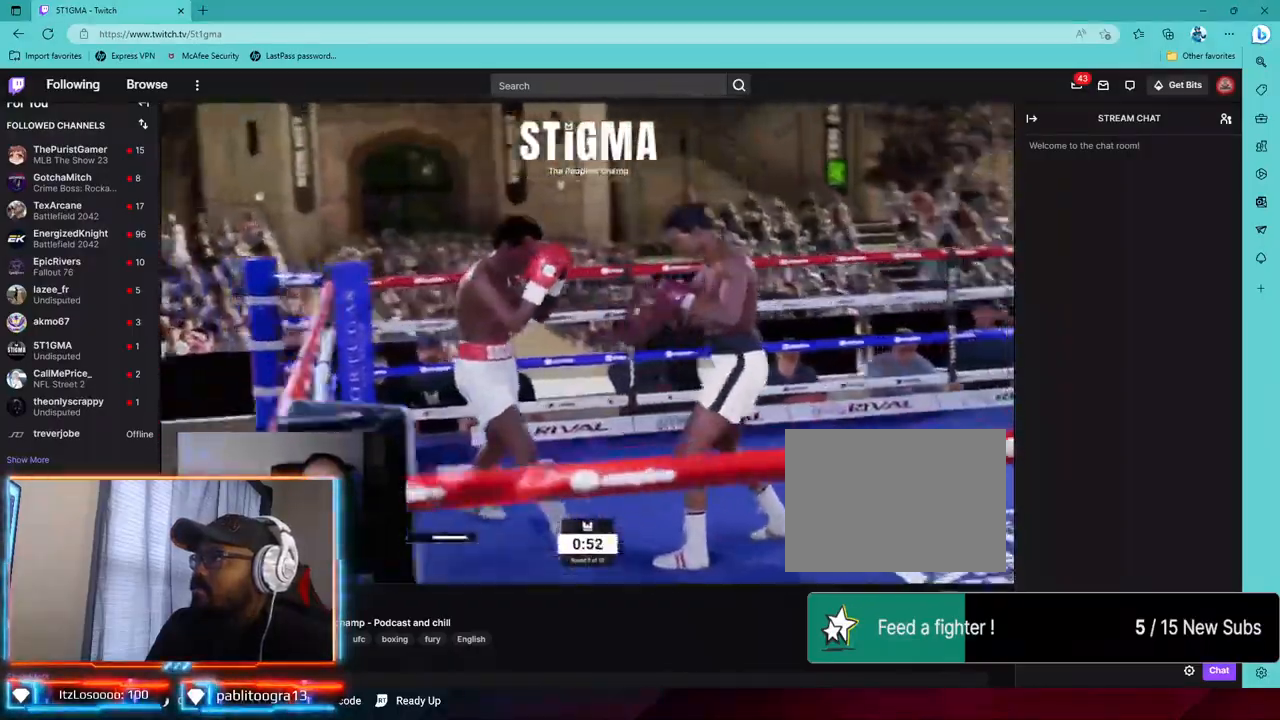
{"dt_ms": 500, "buttons": [], "left_stick": "up", "right_stick": "center", "events": [[17, "left_stick", "left"], [133, "left_stick", "center"], [283, "R2", "up"], [367, "left_stick", "up"]]}
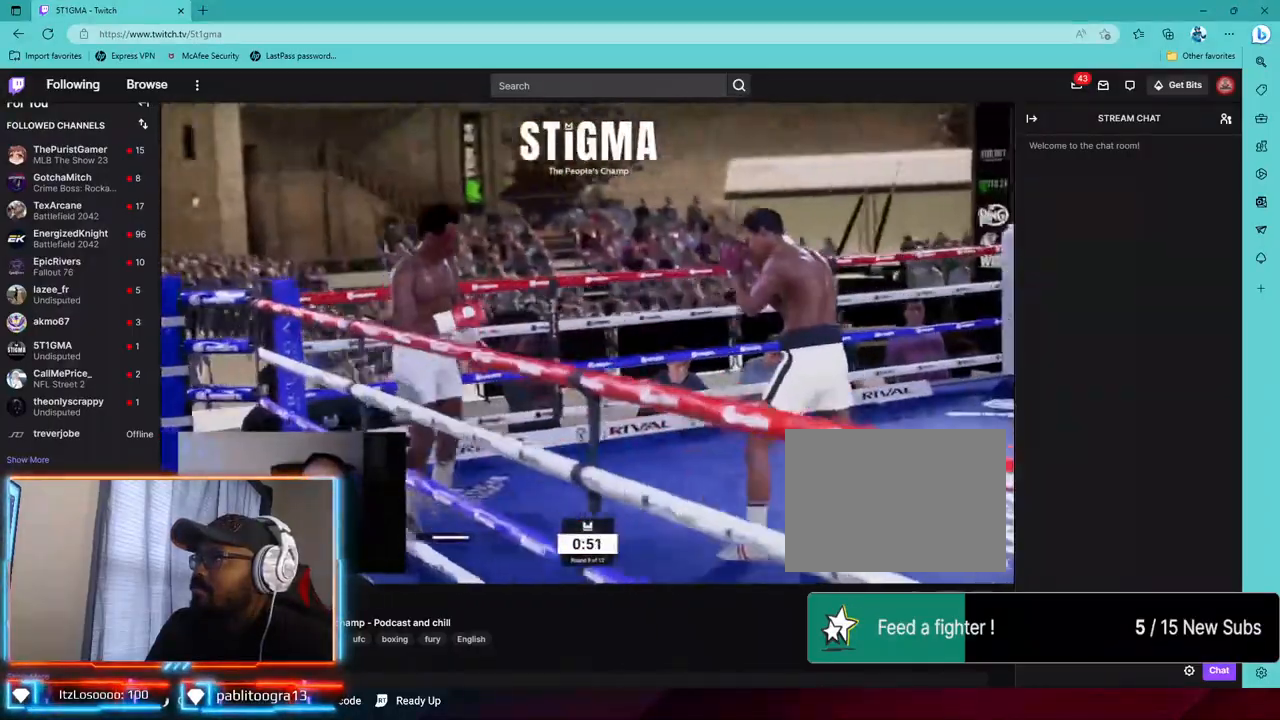
{"dt_ms": 500, "buttons": [], "left_stick": "up", "right_stick": "center", "events": []}
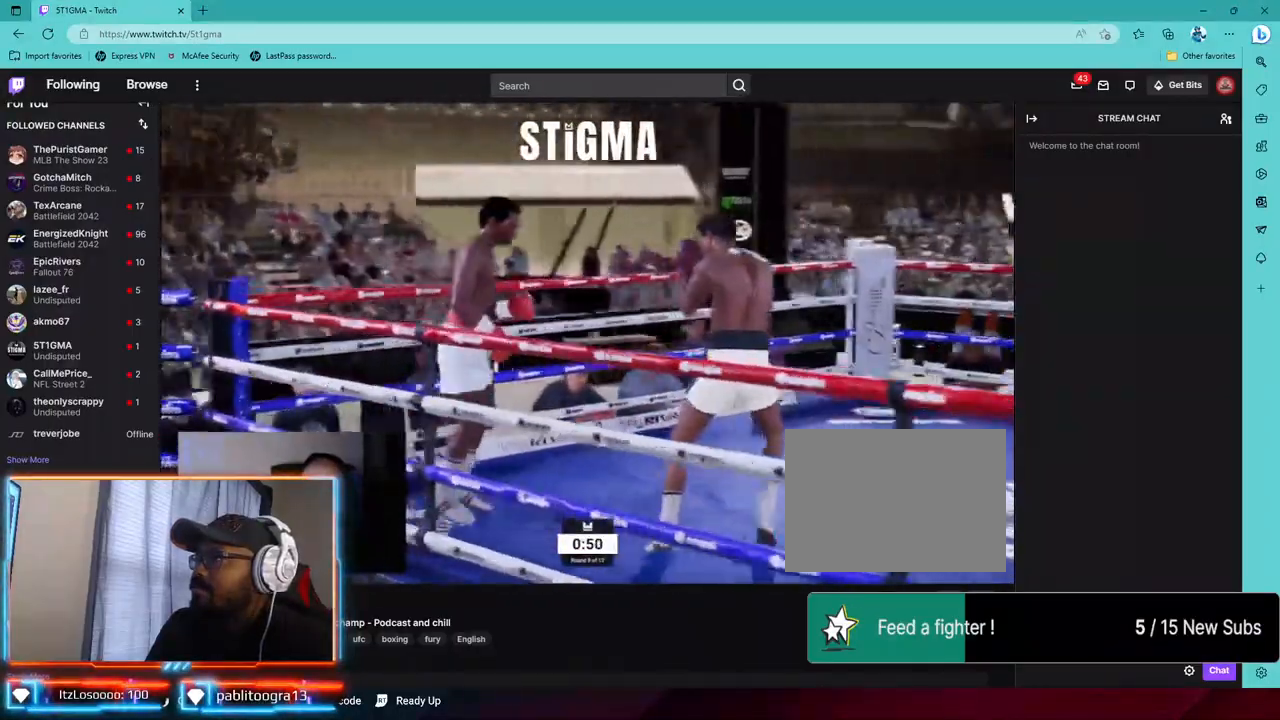
{"dt_ms": 500, "buttons": ["R2"], "left_stick": "up", "right_stick": "center", "events": [[33, "R2", "down"]]}
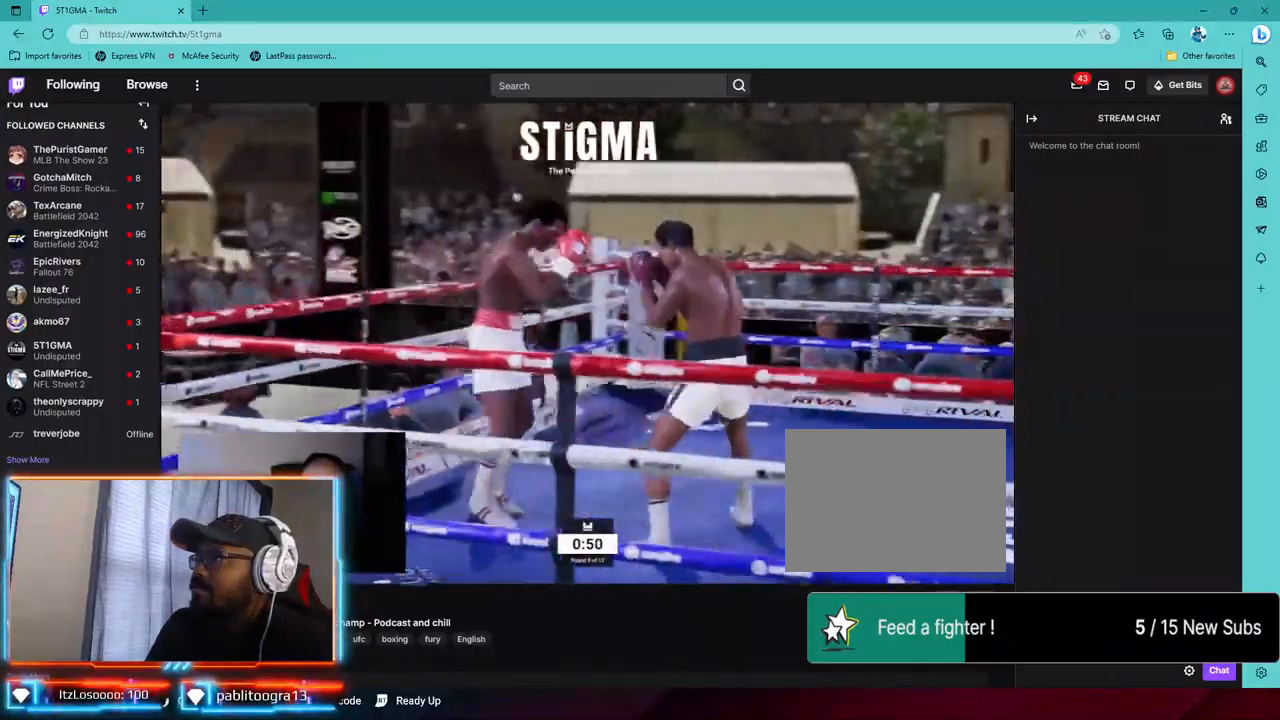
{"dt_ms": 1000, "buttons": ["R2"], "left_stick": "center", "right_stick": "center"}
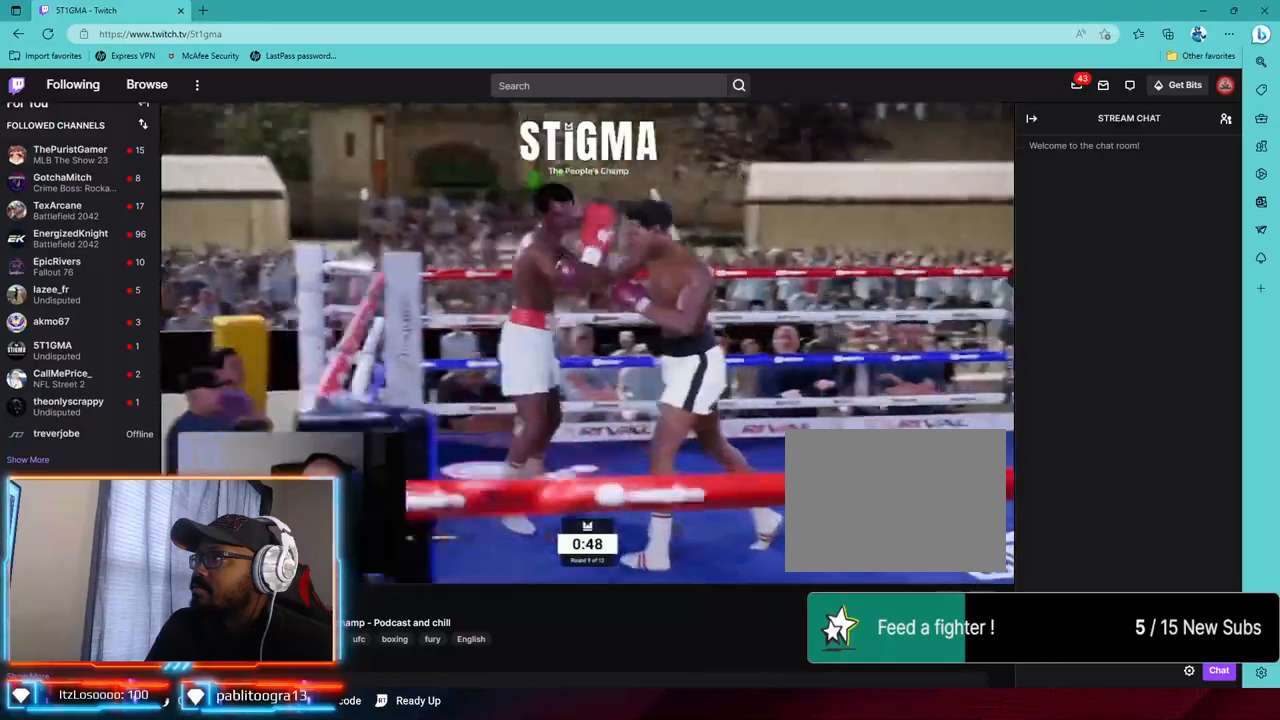
{"dt_ms": 500, "buttons": [], "left_stick": "center", "right_stick": "center"}
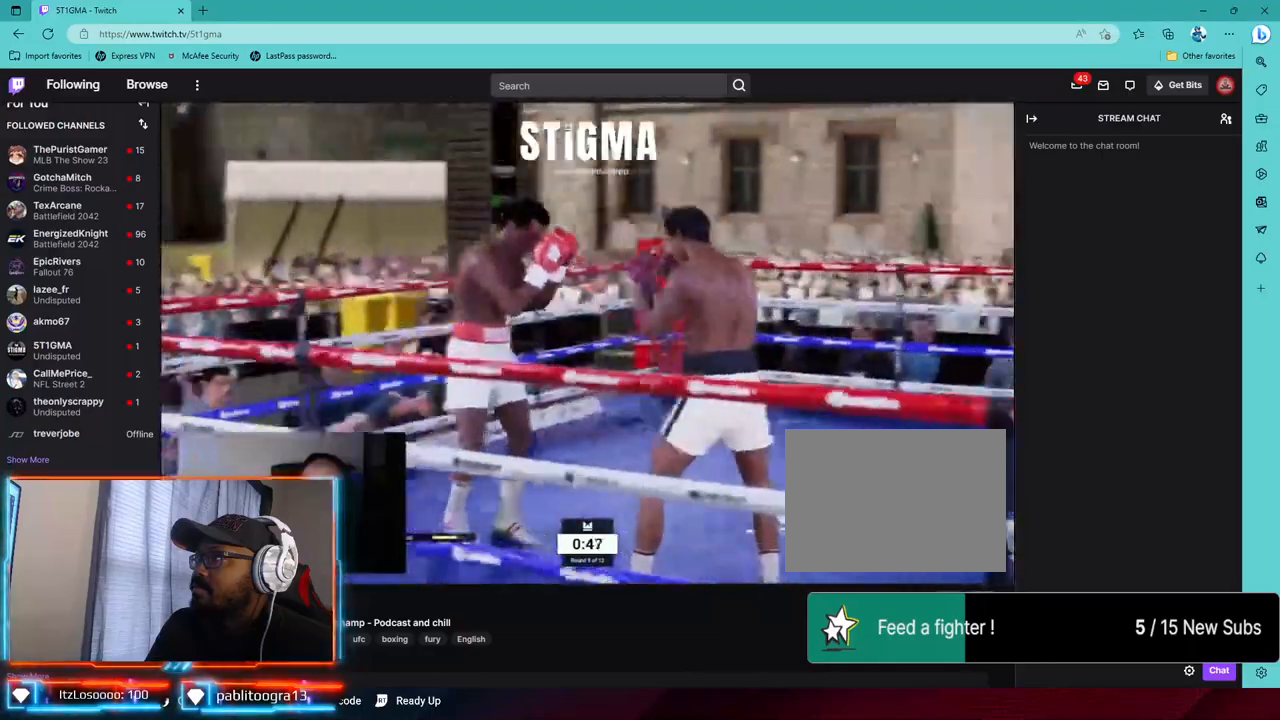
{"dt_ms": 500, "buttons": ["R2"], "left_stick": "center", "right_stick": "center", "events": [[233, "R2", "down"]]}
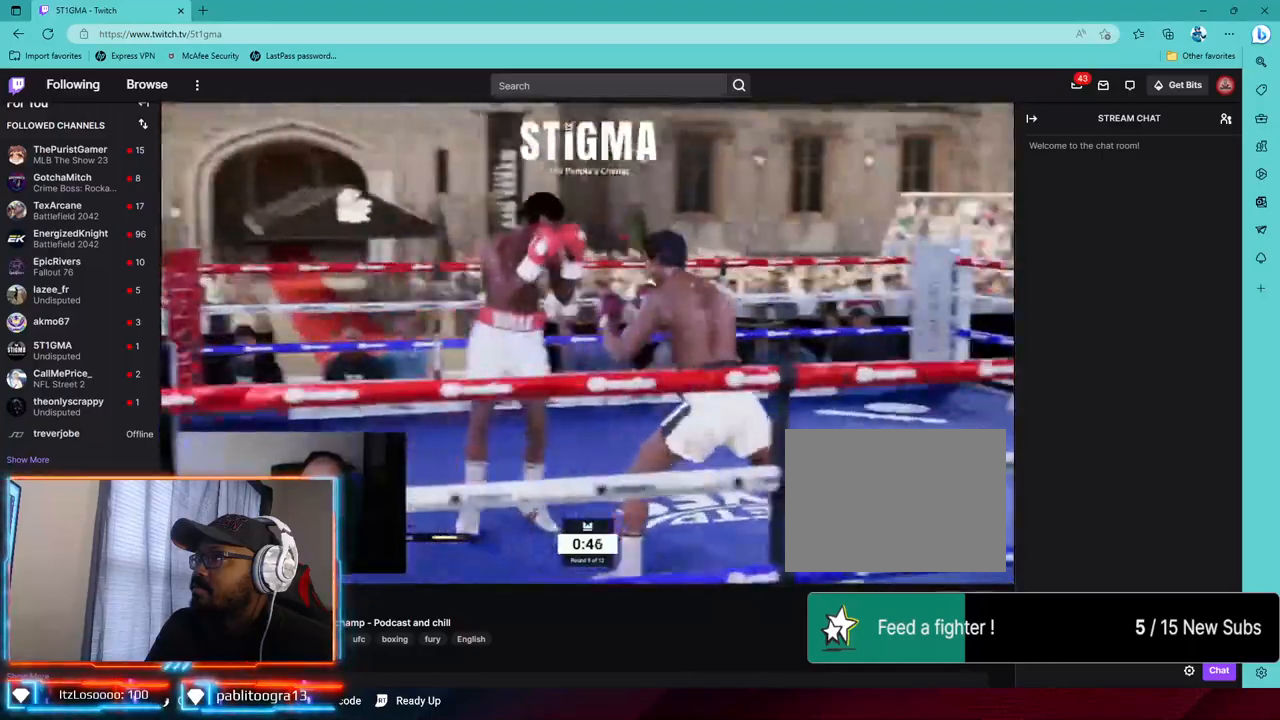
{"dt_ms": 500, "buttons": ["R2"], "left_stick": "center", "right_stick": "center", "events": []}
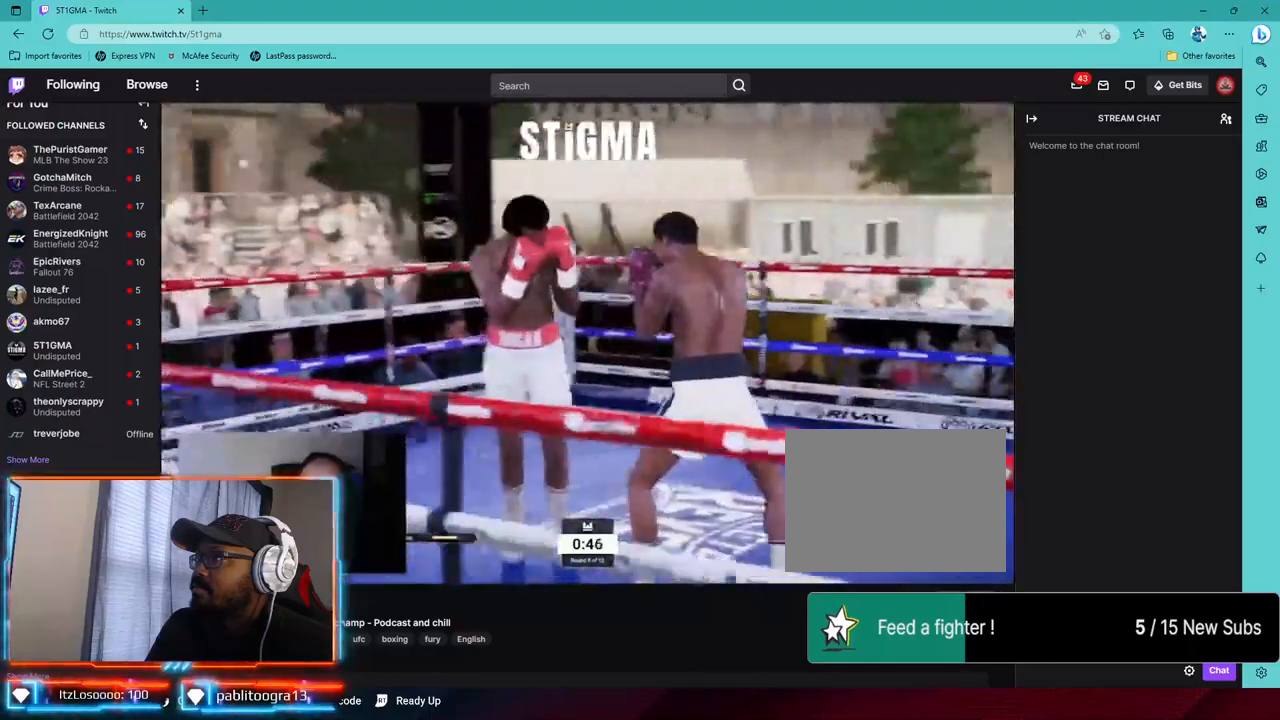
{"dt_ms": 500, "buttons": ["R2"], "left_stick": "left", "right_stick": "center", "events": [[33, "left_stick", "up-left"], [383, "left_stick", "left"]]}
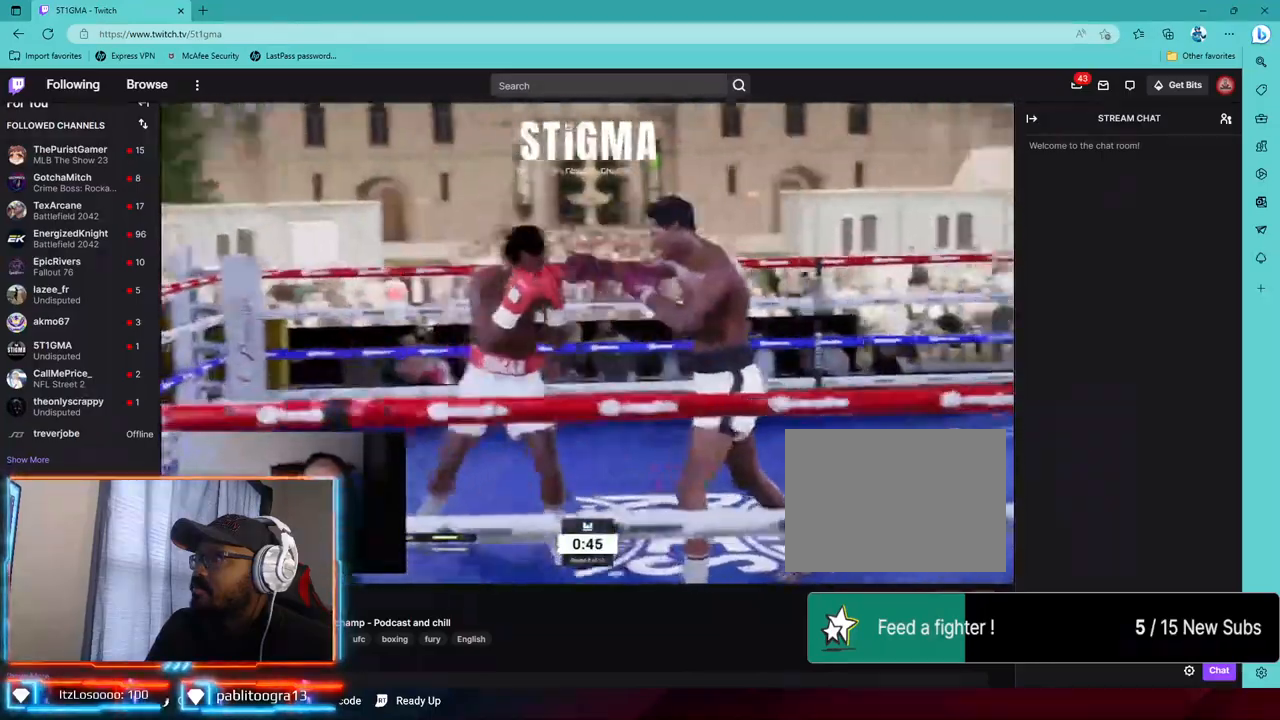
{"dt_ms": 500, "buttons": [], "left_stick": "center", "right_stick": "center", "events": [[333, "R2", "up"], [333, "left_stick", "center"]]}
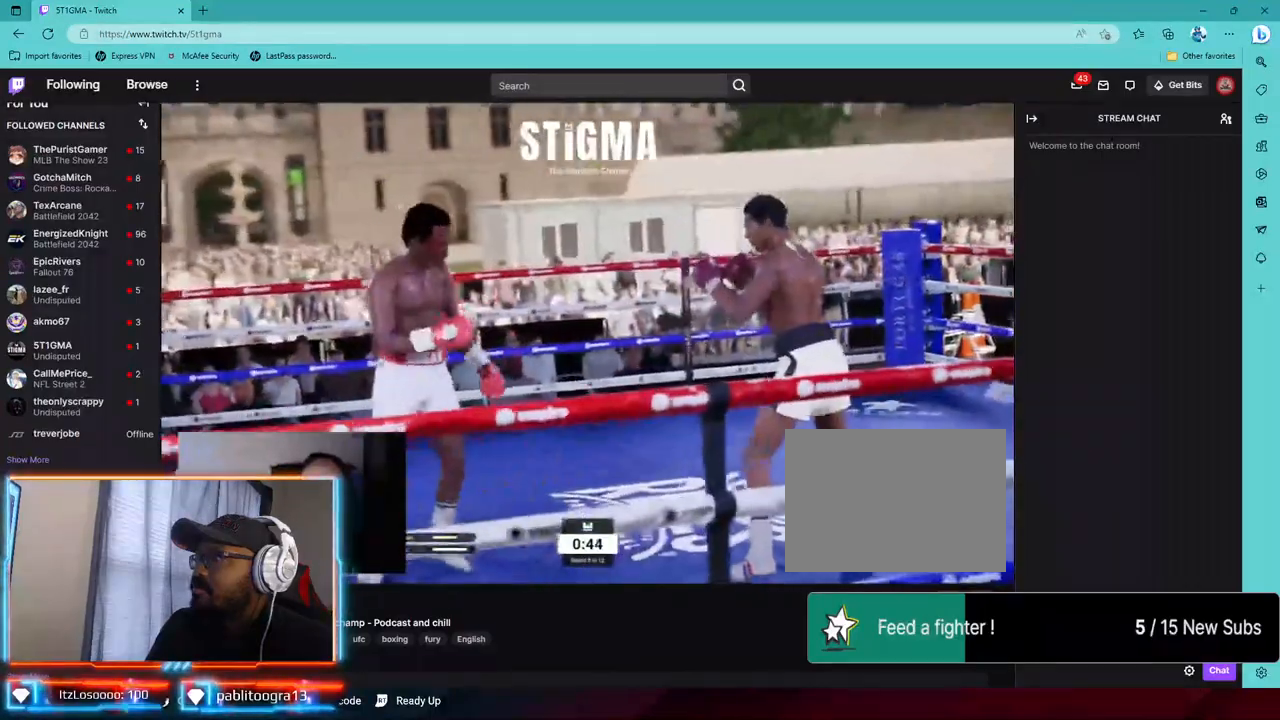
{"dt_ms": 500, "buttons": [], "left_stick": "center", "right_stick": "center", "events": [[17, "left_stick", "down"], [67, "left_stick", "center"], [83, "R2", "down"], [283, "R2", "up"], [383, "SQUARE", "down"], [450, "SQUARE", "up"]]}
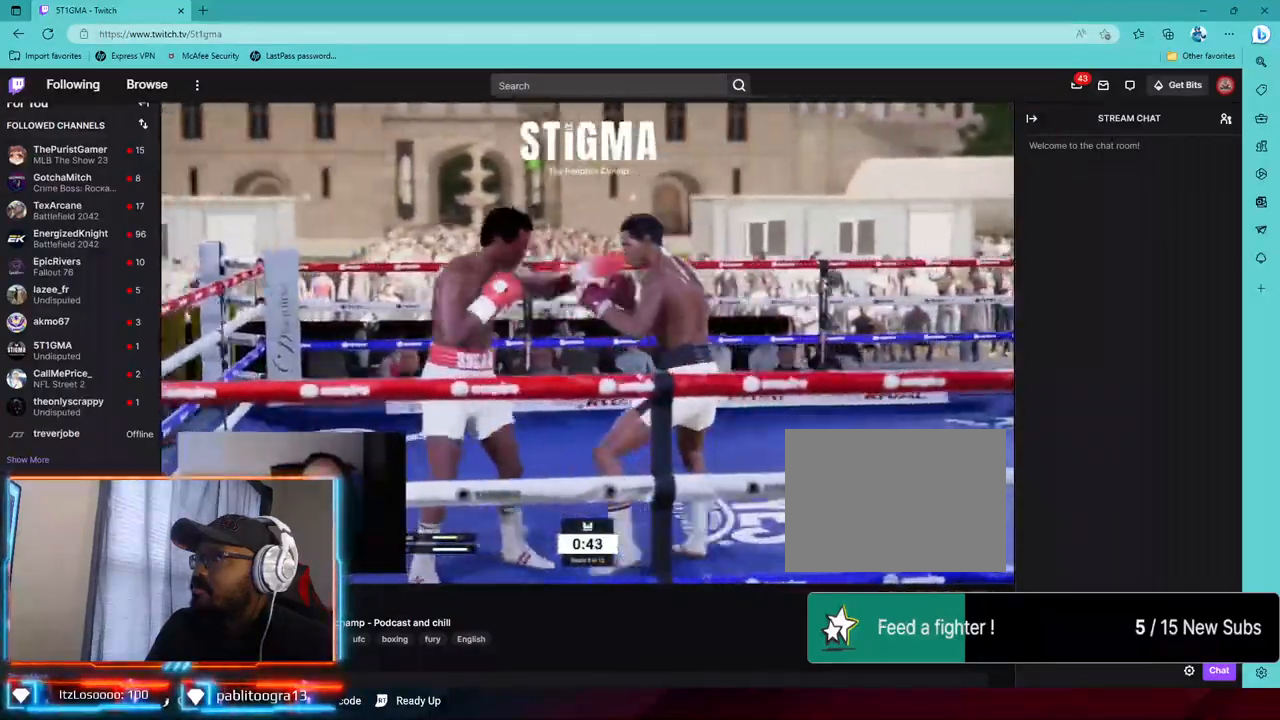
{"dt_ms": 500, "buttons": [], "left_stick": "down-left", "right_stick": "center", "events": [[17, "TRIANGLE", "down"], [117, "TRIANGLE", "up"], [250, "CROSS", "down"], [350, "CROSS", "up"], [433, "left_stick", "down-left"]]}
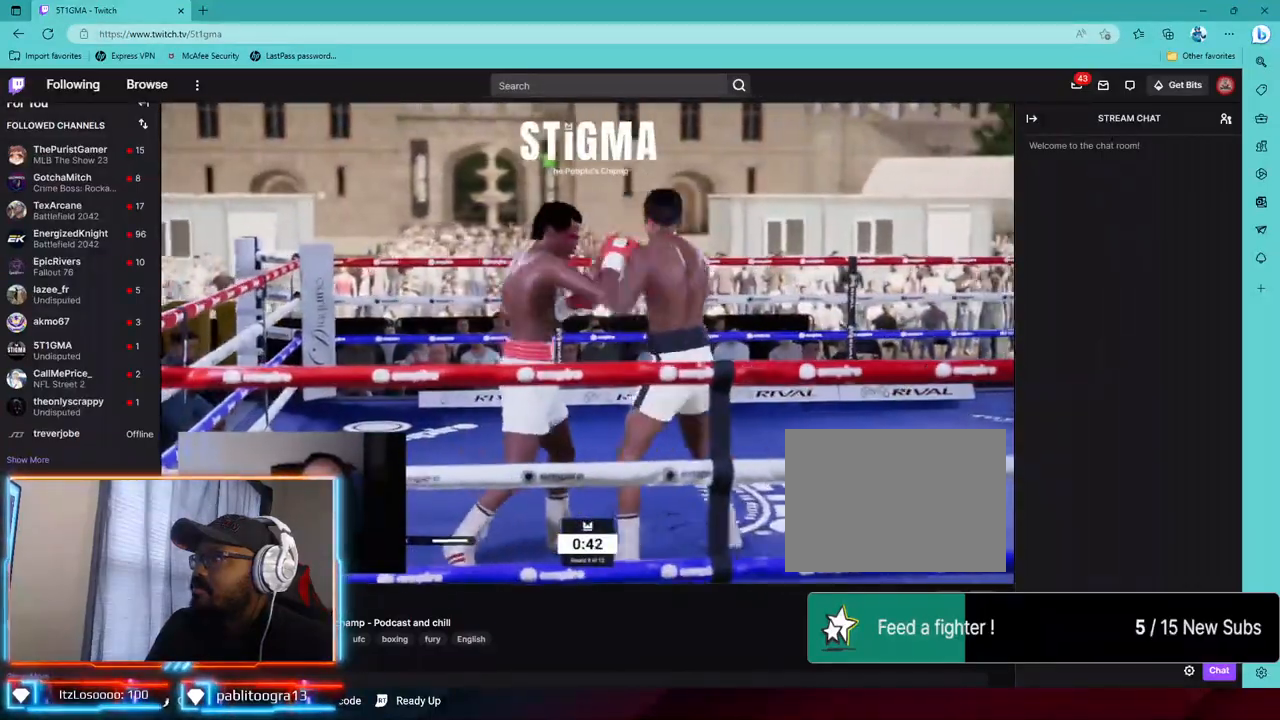
{"dt_ms": 500, "buttons": ["L2", "R2"], "left_stick": "center", "right_stick": "center", "events": [[117, "left_stick", "center"], [300, "R2", "down"], [350, "L2", "down"]]}
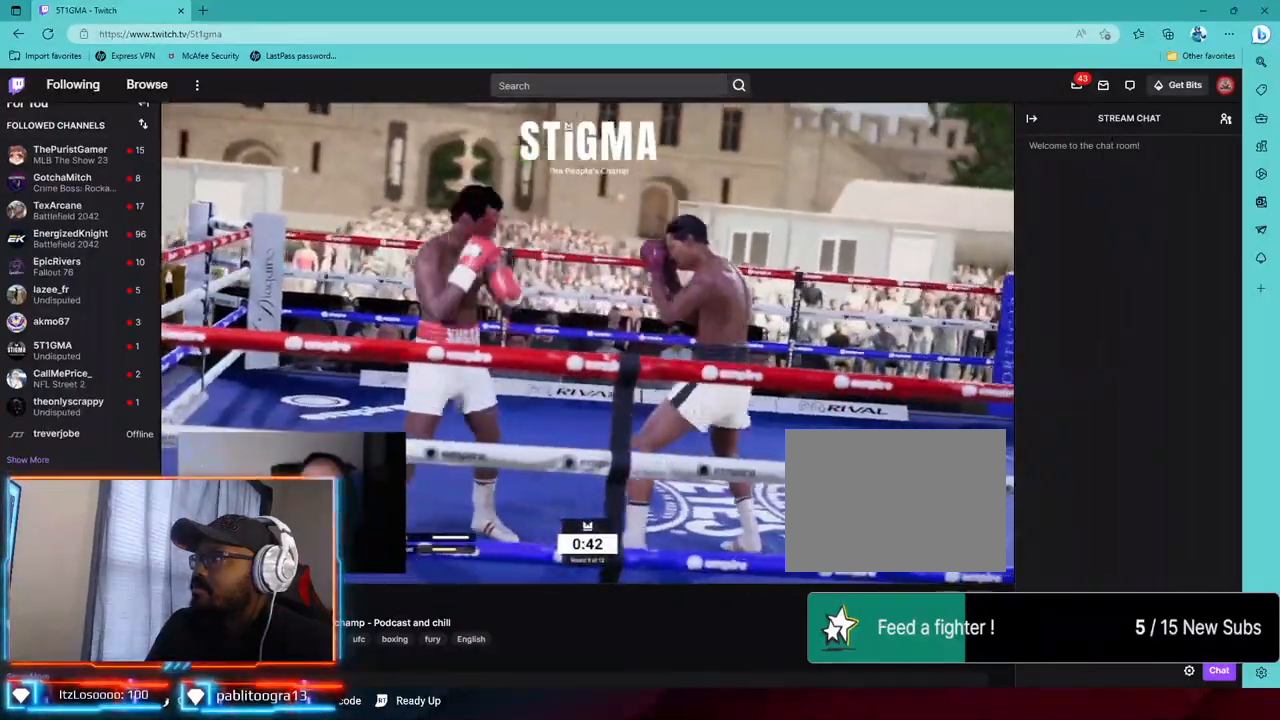
{"dt_ms": 500, "buttons": ["R2"], "left_stick": "center", "right_stick": "center", "events": [[183, "L2", "up"]]}
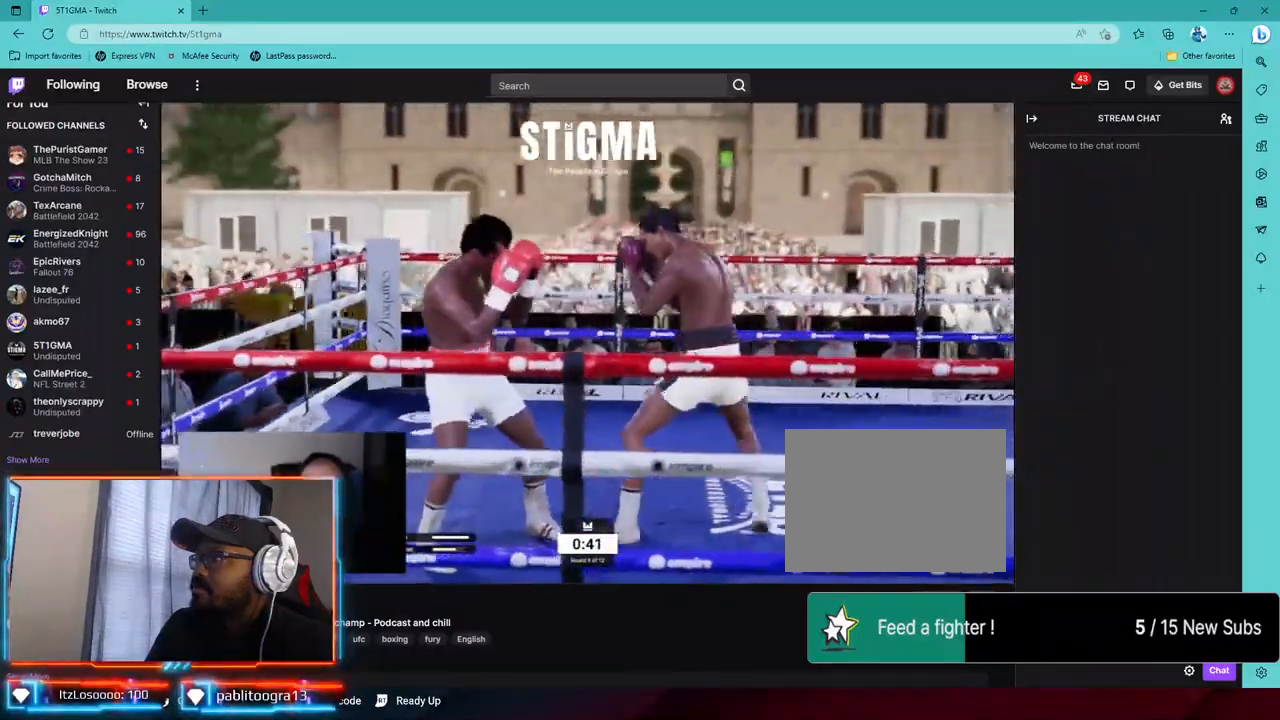
{"dt_ms": 500, "buttons": ["L2", "R2"], "left_stick": "center", "right_stick": "center", "events": [[500, "L2", "down"]]}
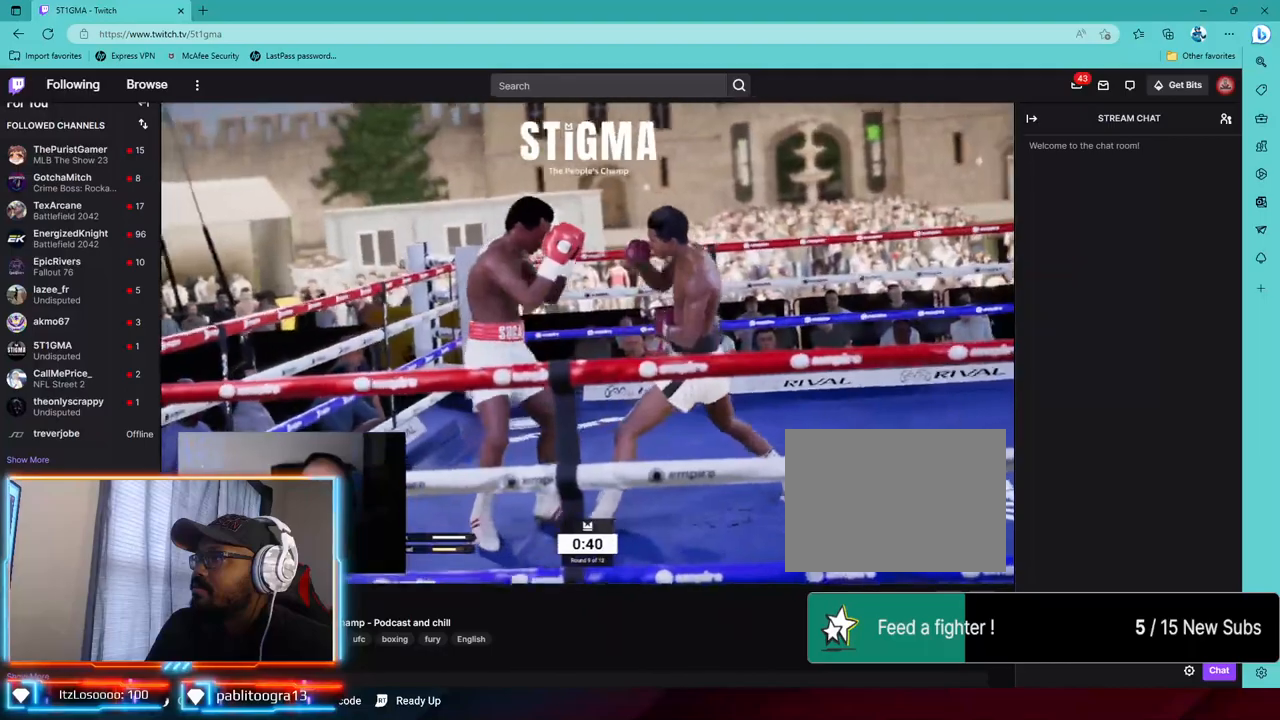
{"dt_ms": 500, "buttons": [], "left_stick": "left", "right_stick": "center", "events": [[50, "R2", "up"], [67, "left_stick", "left"], [117, "CROSS", "down"], [183, "CROSS", "up"], [317, "L1", "down"], [383, "L1", "up"], [400, "L2", "up"]]}
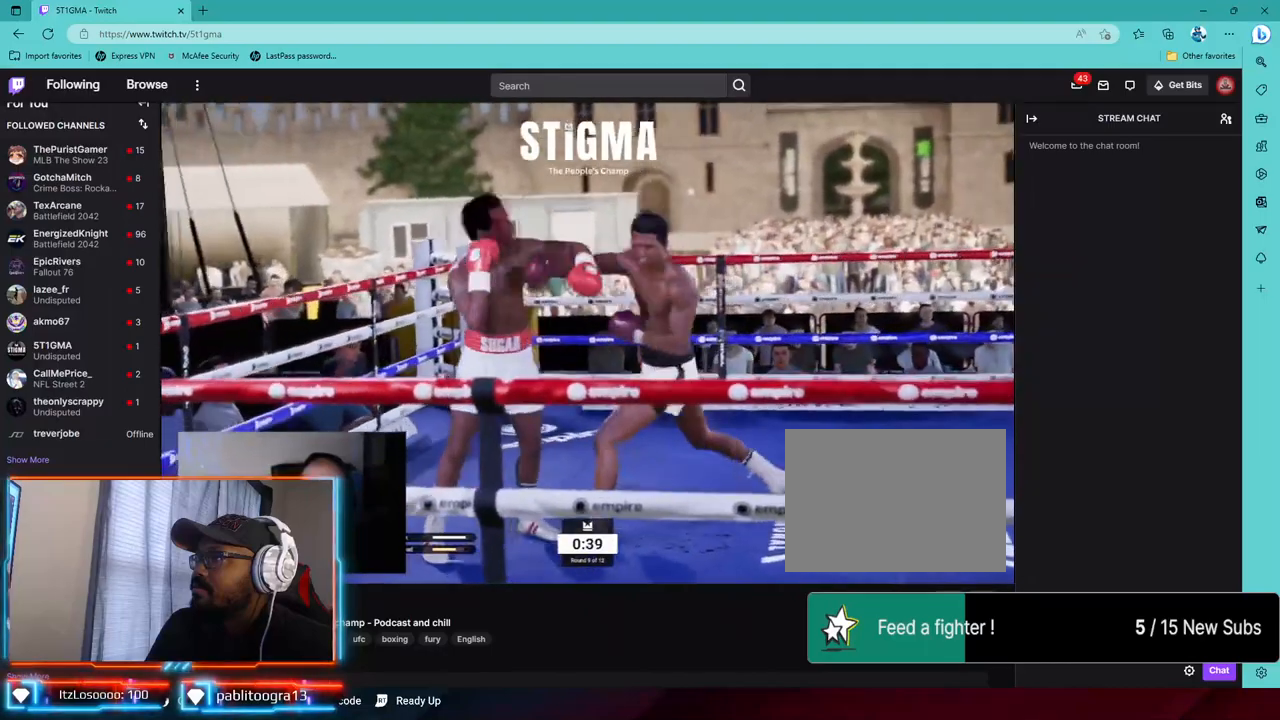
{"dt_ms": 500, "buttons": ["L1", "L2"], "left_stick": "down-left", "right_stick": "center", "events": [[33, "R2", "down"], [133, "L2", "down"], [283, "R2", "up"], [400, "L1", "down"], [500, "left_stick", "down-left"]]}
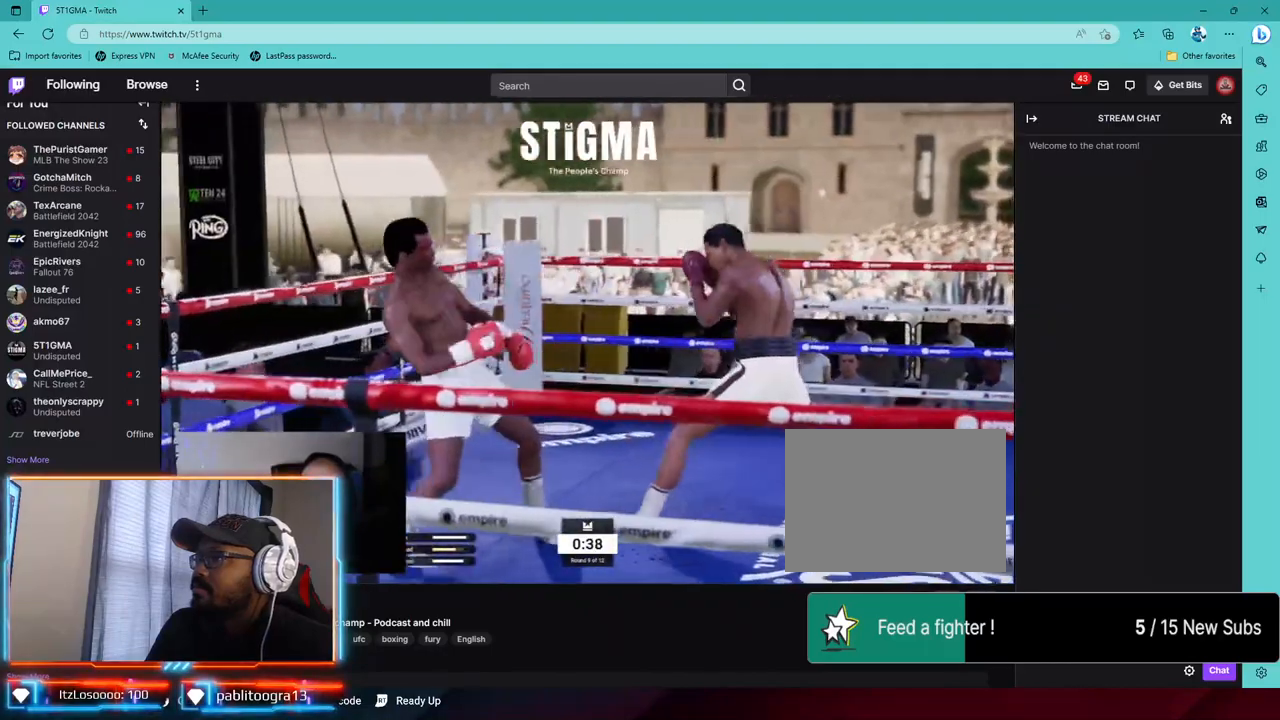
{"dt_ms": 500, "buttons": ["R2"], "left_stick": "down-left", "right_stick": "center", "events": [[33, "L1", "up"], [50, "L2", "up"], [133, "R2", "down"]]}
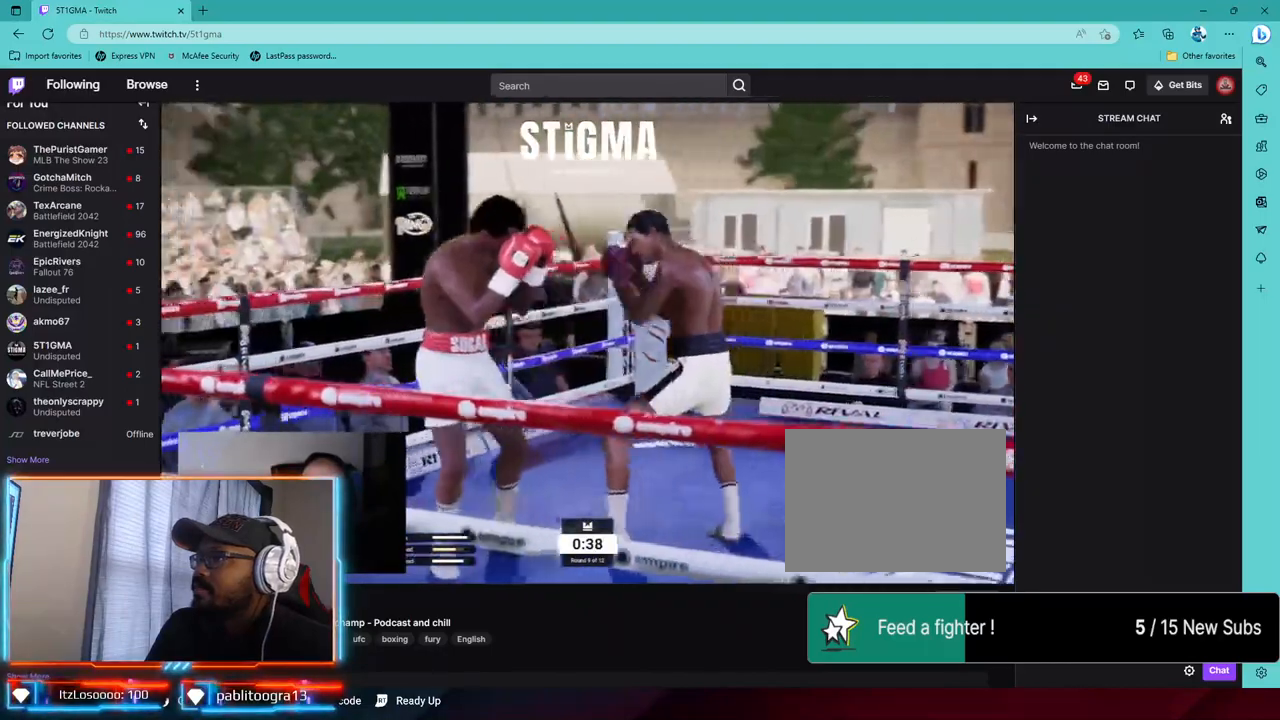
{"dt_ms": 500, "buttons": ["L2"], "left_stick": "down-left", "right_stick": "center", "events": [[217, "L2", "down"], [233, "R2", "up"], [283, "CROSS", "down"], [433, "CROSS", "up"]]}
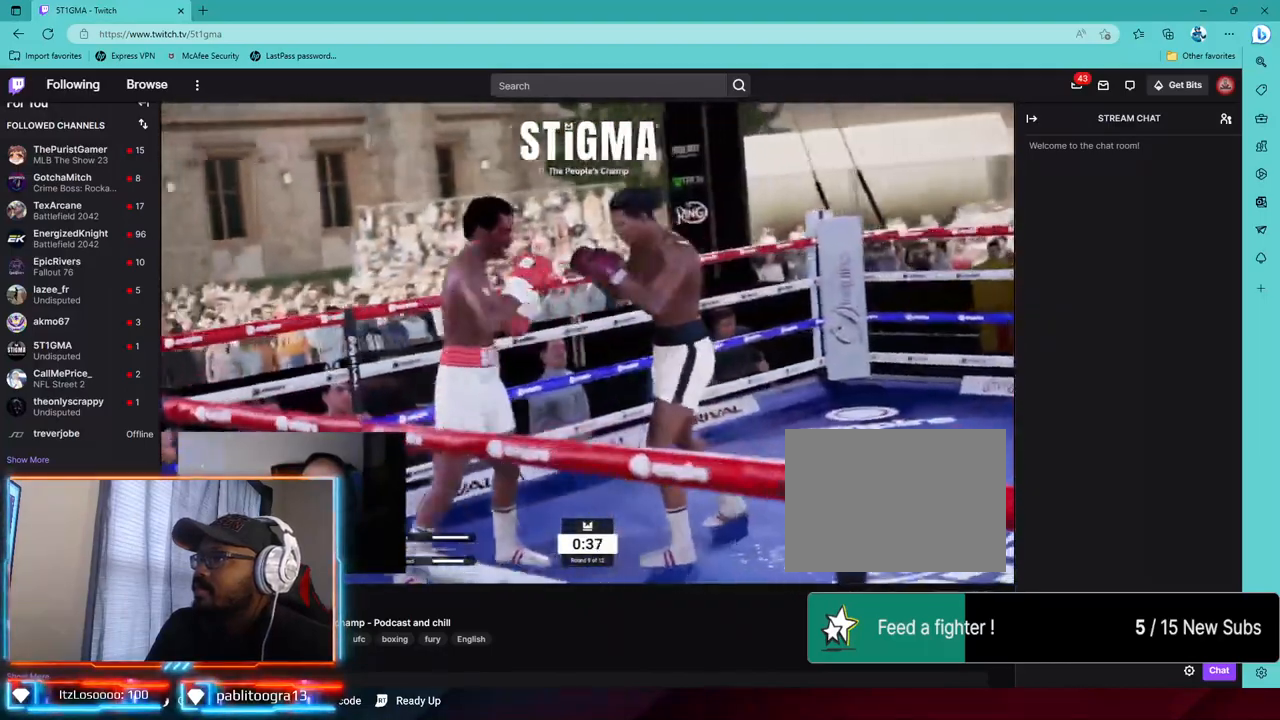
{"dt_ms": 500, "buttons": ["R2"], "left_stick": "down-left", "right_stick": "center", "events": [[17, "L2", "up"], [50, "TRIANGLE", "down"], [67, "left_stick", "left"], [133, "TRIANGLE", "up"], [183, "left_stick", "down-left"], [467, "R2", "down"]]}
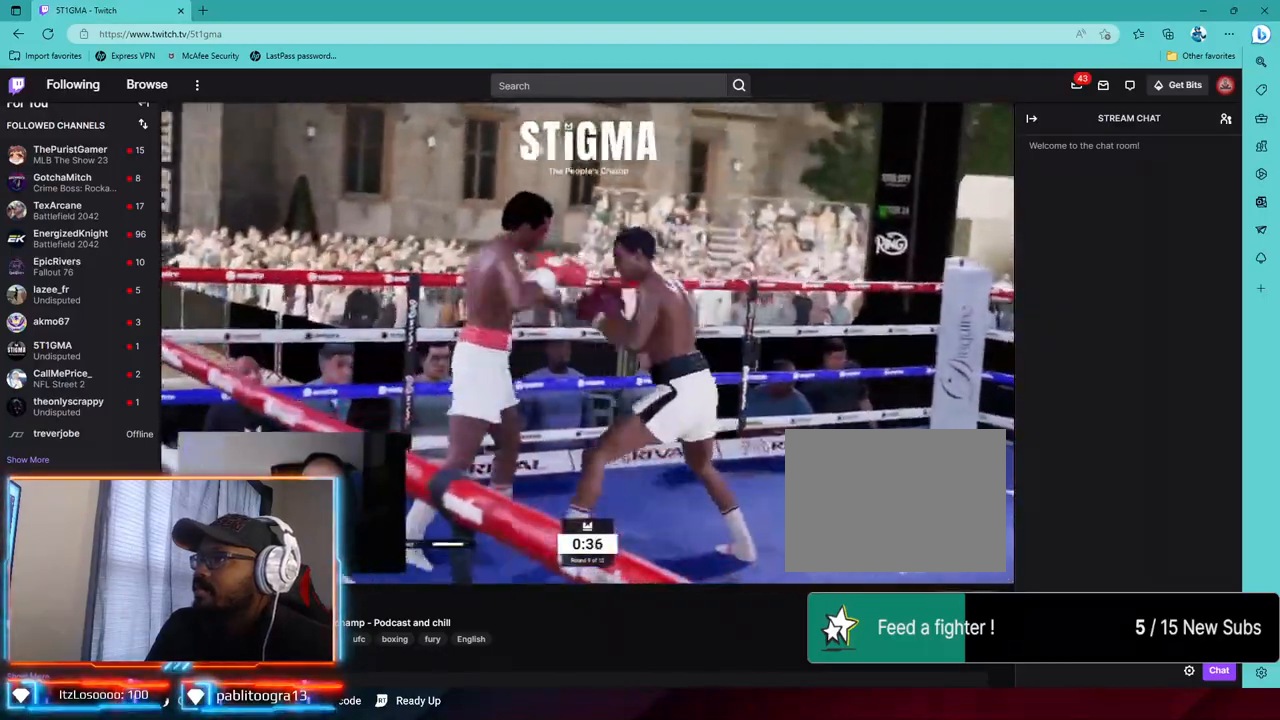
{"dt_ms": 500, "buttons": [], "left_stick": "down-left", "right_stick": "center", "events": [[67, "L2", "down"], [150, "L1", "down"], [233, "L1", "up"], [250, "R2", "up"], [300, "CROSS", "down"], [417, "CROSS", "up"], [433, "L2", "up"]]}
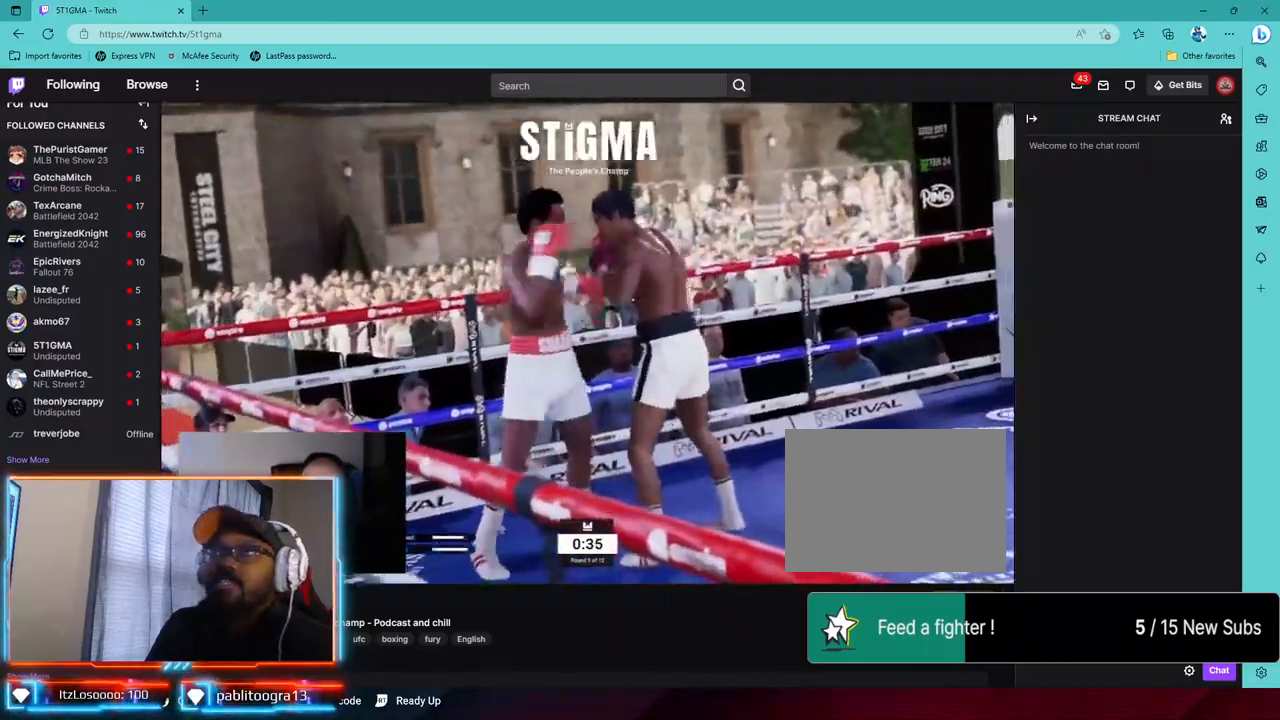
{"dt_ms": 500, "buttons": ["L2", "R2"], "left_stick": "down-left", "right_stick": "center", "events": [[183, "R2", "down"], [500, "L2", "down"]]}
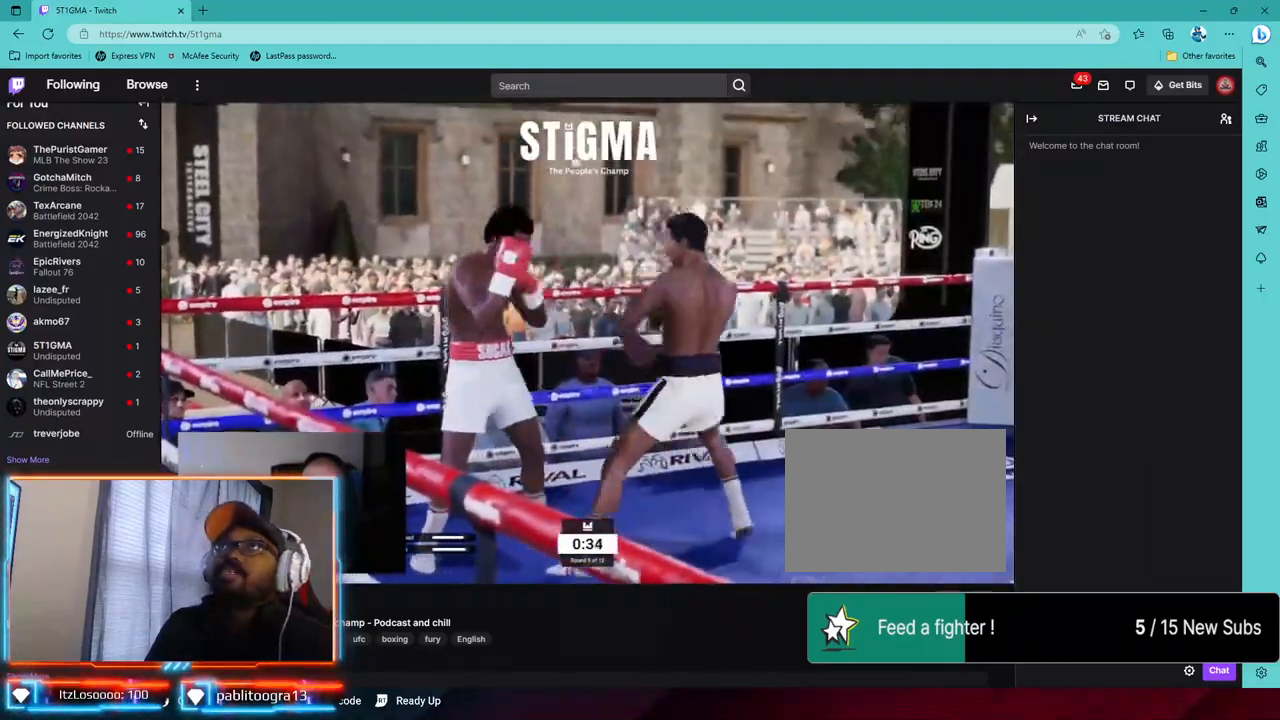
{"dt_ms": 500, "buttons": ["CROSS"], "left_stick": "down-left", "right_stick": "center"}
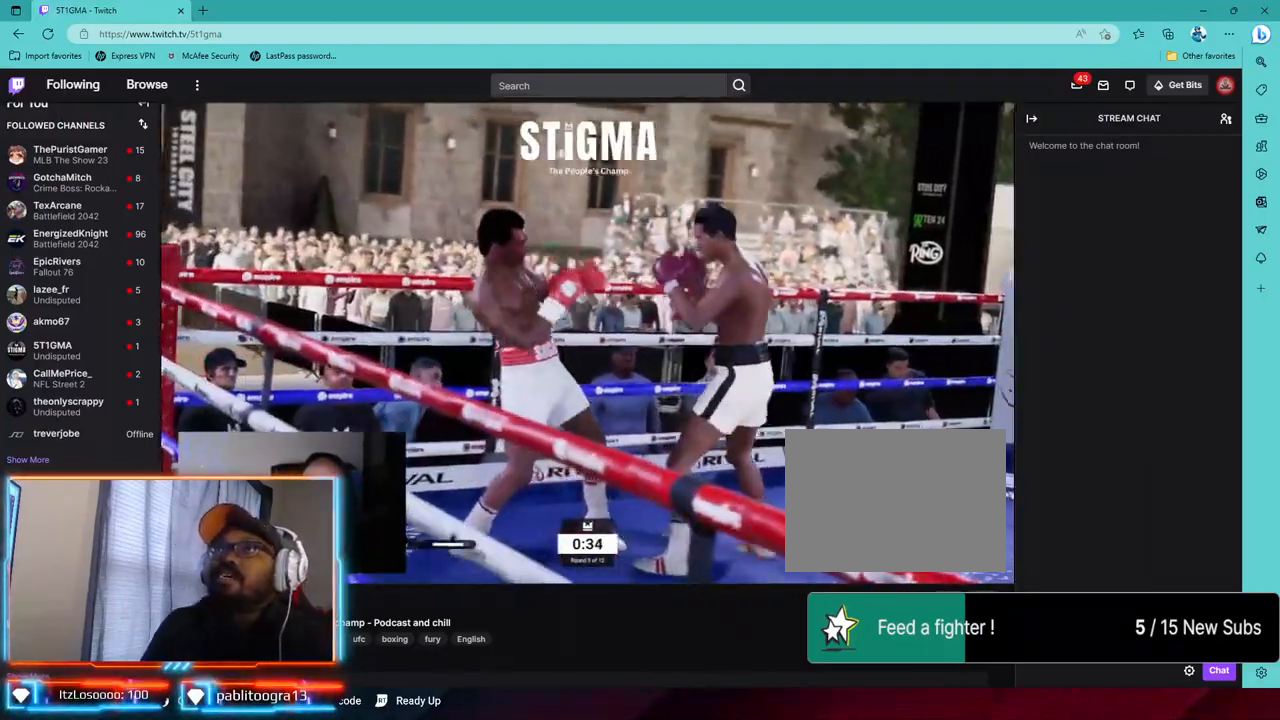
{"dt_ms": 500, "buttons": ["R2"], "left_stick": "down-left", "right_stick": "center", "events": [[33, "CROSS", "up"], [350, "R2", "down"]]}